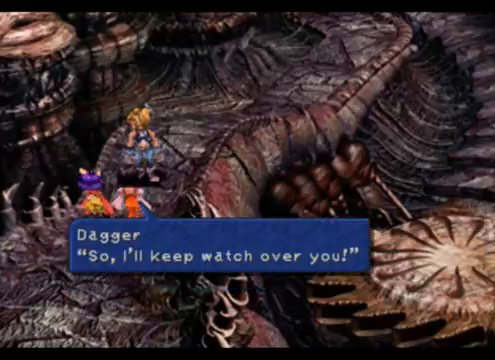
Gameplay with a controller (PlayStation layout); each line is a JSON object with the inputs held at the frame after it. "events" lists button and stick changes between this image and that frame as [ms after this image, input, new state], when the widget could be followed in between. Not read: L2 L3 R2 R3 left_stick right_stick.
{"buttons": [], "events": []}
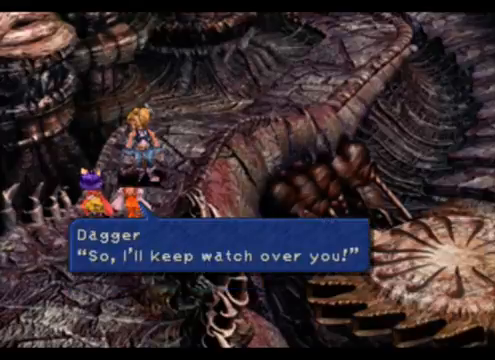
{"buttons": [], "events": []}
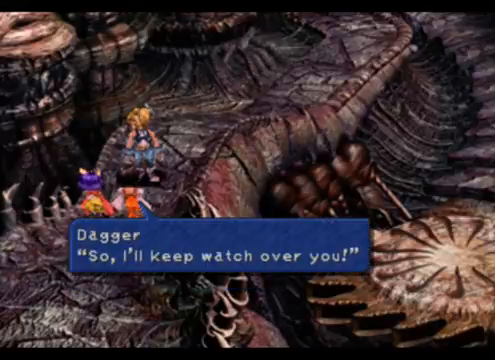
{"buttons": [], "events": []}
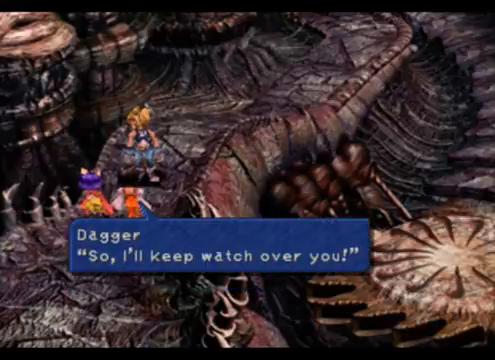
{"buttons": [], "events": []}
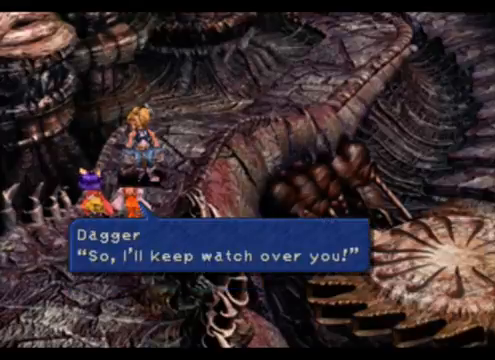
{"buttons": ["CROSS"], "events": [[500, "CROSS", "down"]]}
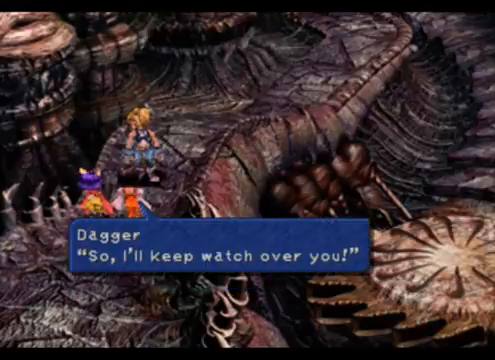
{"buttons": [], "events": [[233, "CROSS", "up"]]}
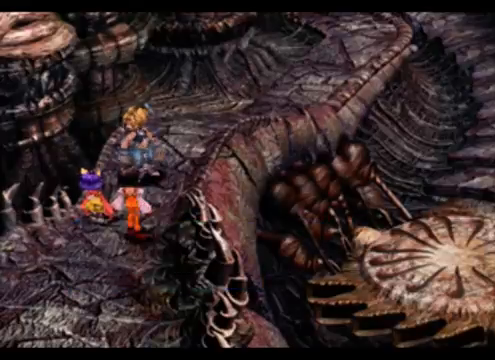
{"buttons": [], "events": []}
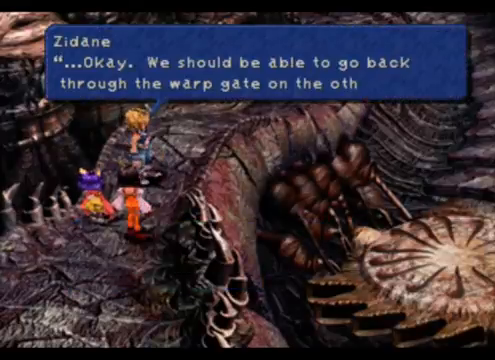
{"buttons": [], "events": []}
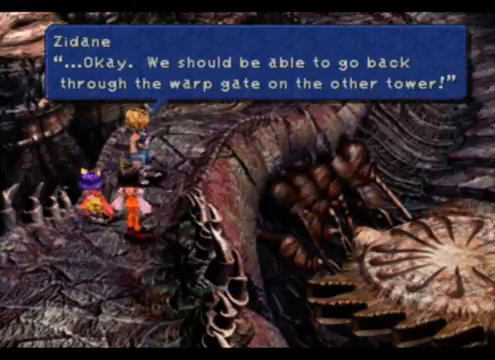
{"buttons": [], "events": []}
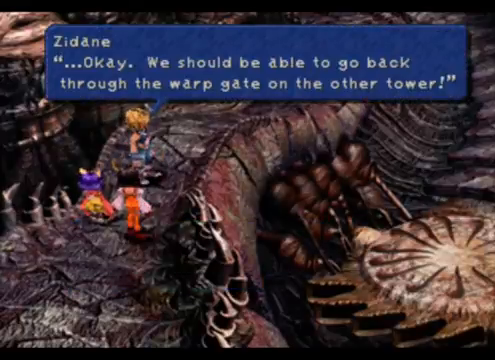
{"buttons": [], "events": [[133, "CROSS", "down"], [333, "CROSS", "up"]]}
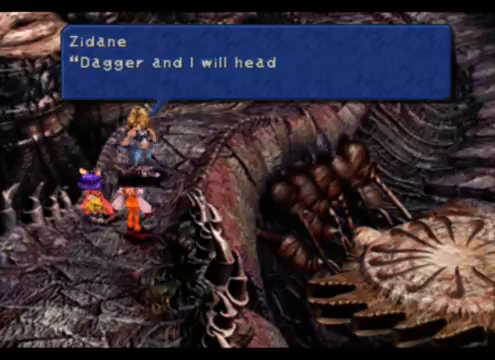
{"buttons": [], "events": []}
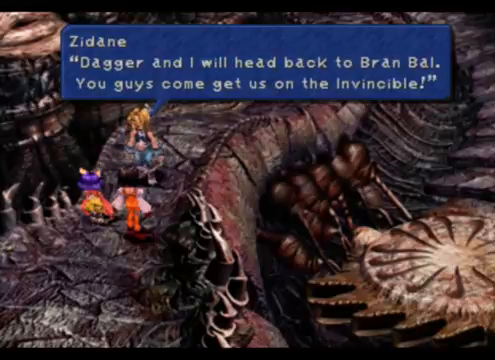
{"buttons": [], "events": []}
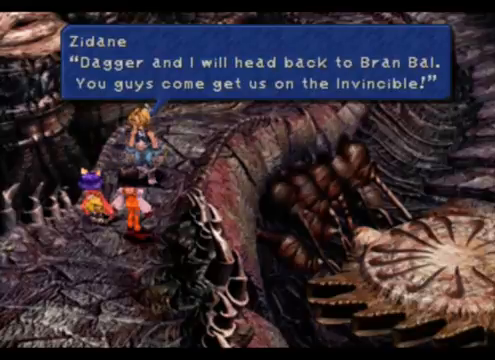
{"buttons": [], "events": []}
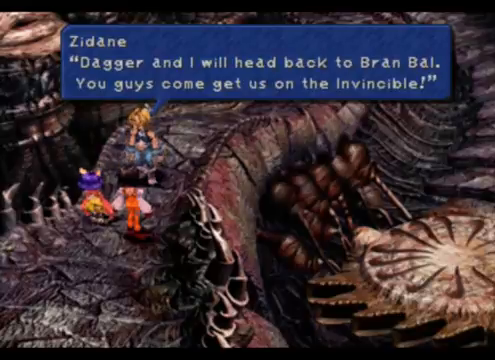
{"buttons": ["CROSS"], "events": [[367, "CROSS", "down"]]}
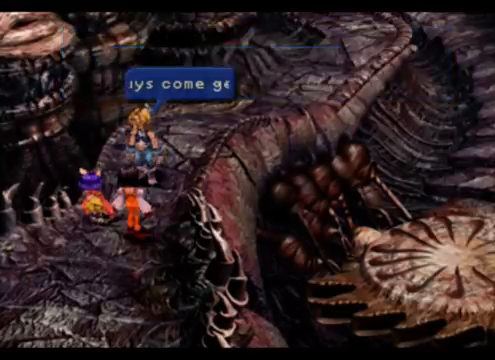
{"buttons": [], "events": [[100, "CROSS", "up"]]}
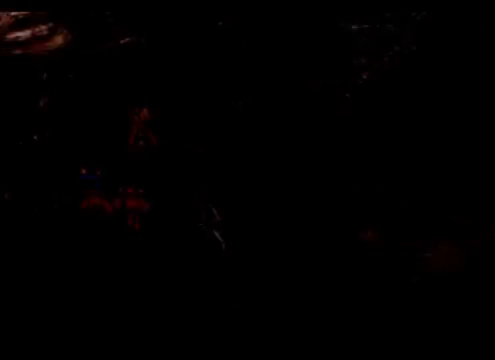
{"buttons": [], "events": []}
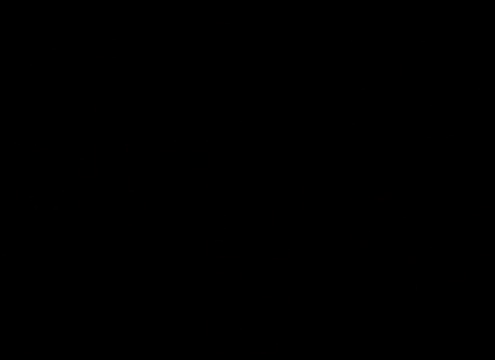
{"buttons": [], "events": []}